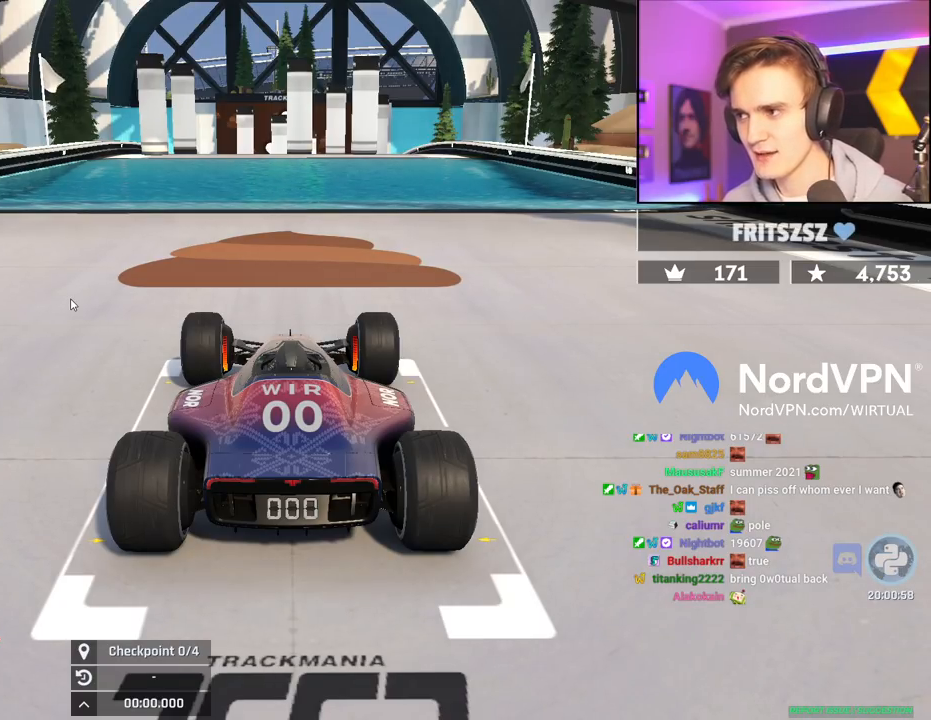
Gameplay with keyboard; each line is a JSON object with the keys held at the frame after it. "events" lists presses ("down") and releases ("up") of "brake", "down", "left", "right" and "up" between this image and that frame as [ms after this image, input, new state], when the widget could be followed in between. No other keys are recorded. Mouse input is not recorded. Key names are as the overlay labels them; some are game actions (e.g. jump) rather than physical keys.
{"keys": ["up"], "events": []}
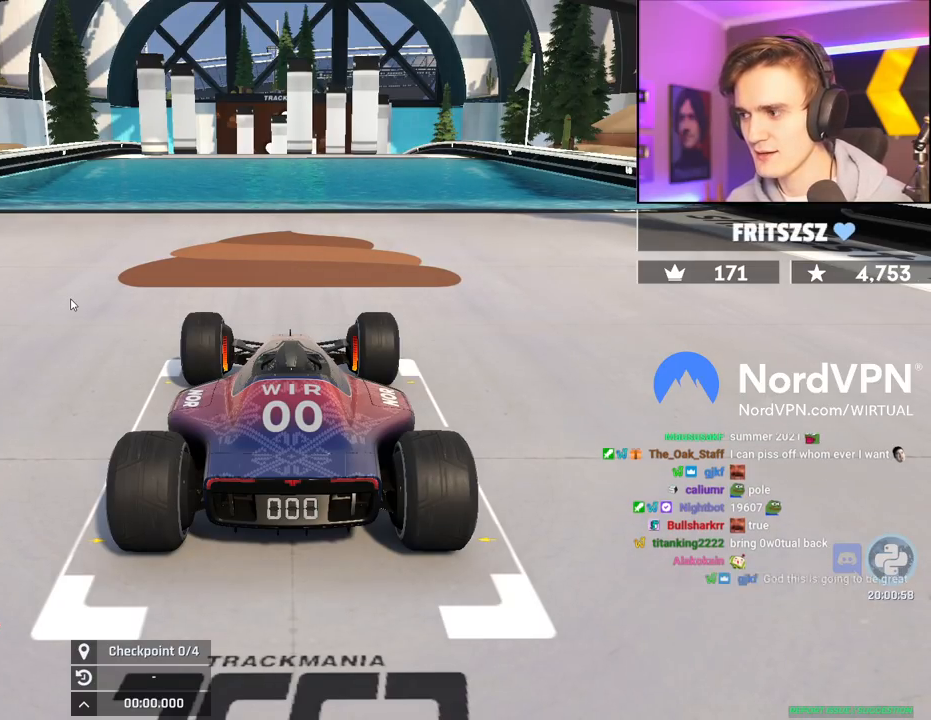
{"keys": ["up"], "events": []}
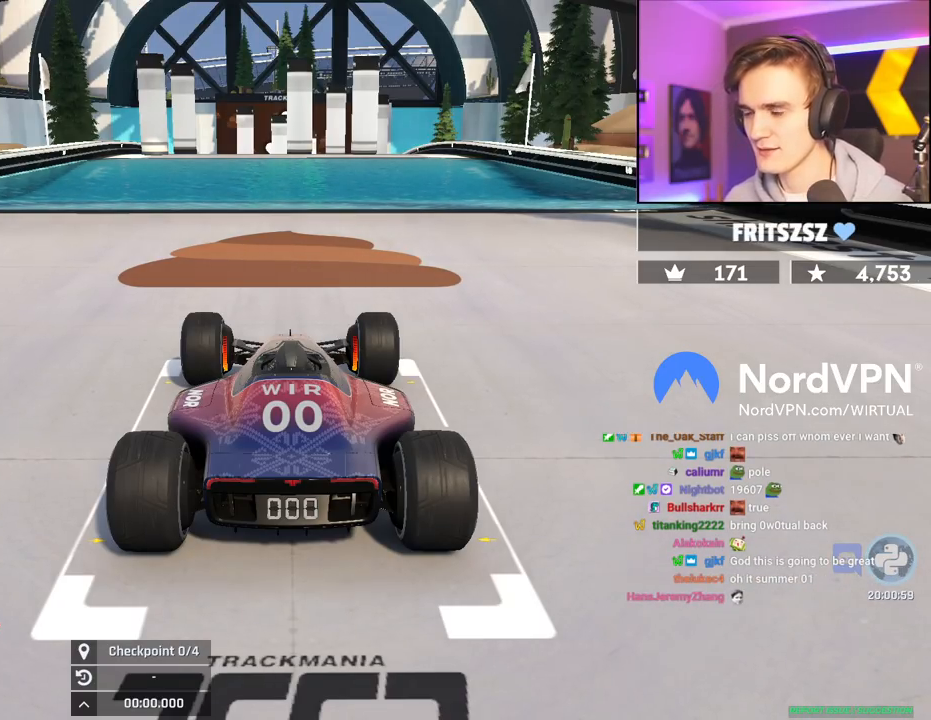
{"keys": ["up"], "events": []}
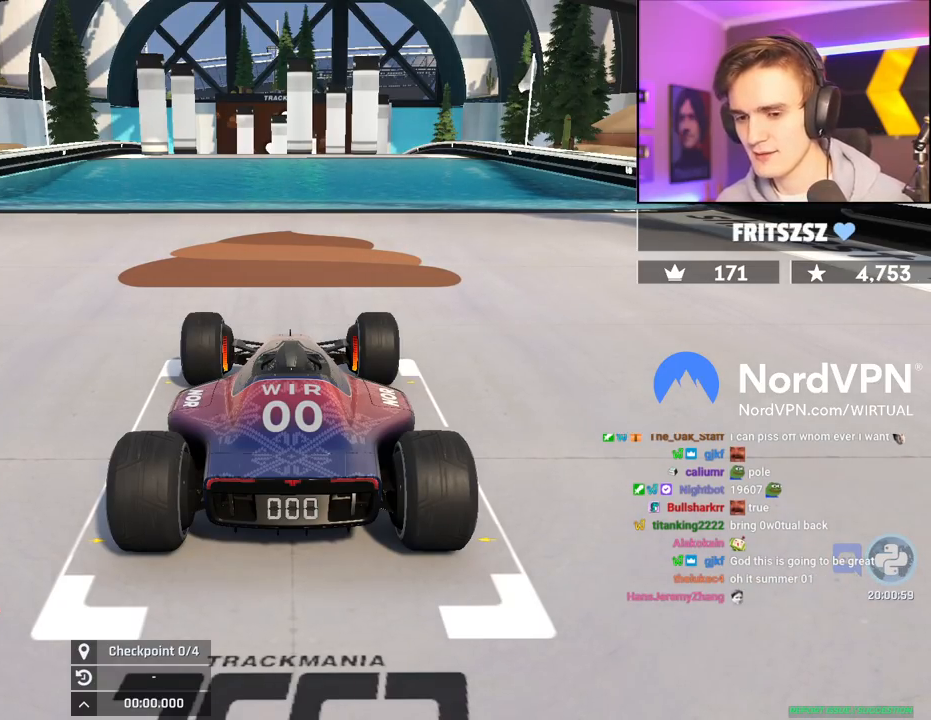
{"keys": ["up"], "events": []}
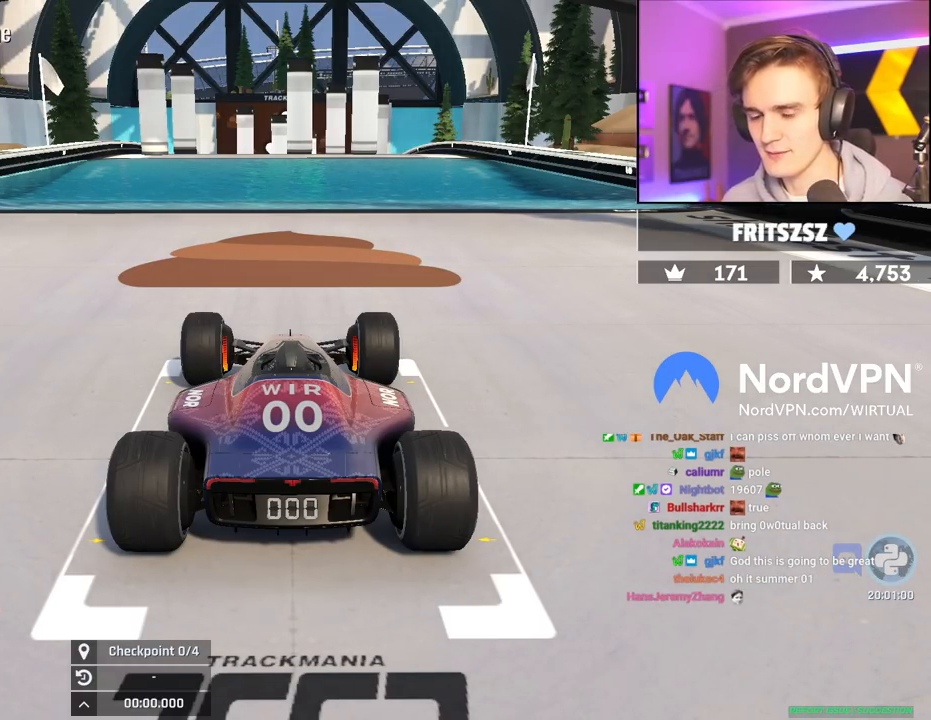
{"keys": ["up"], "events": []}
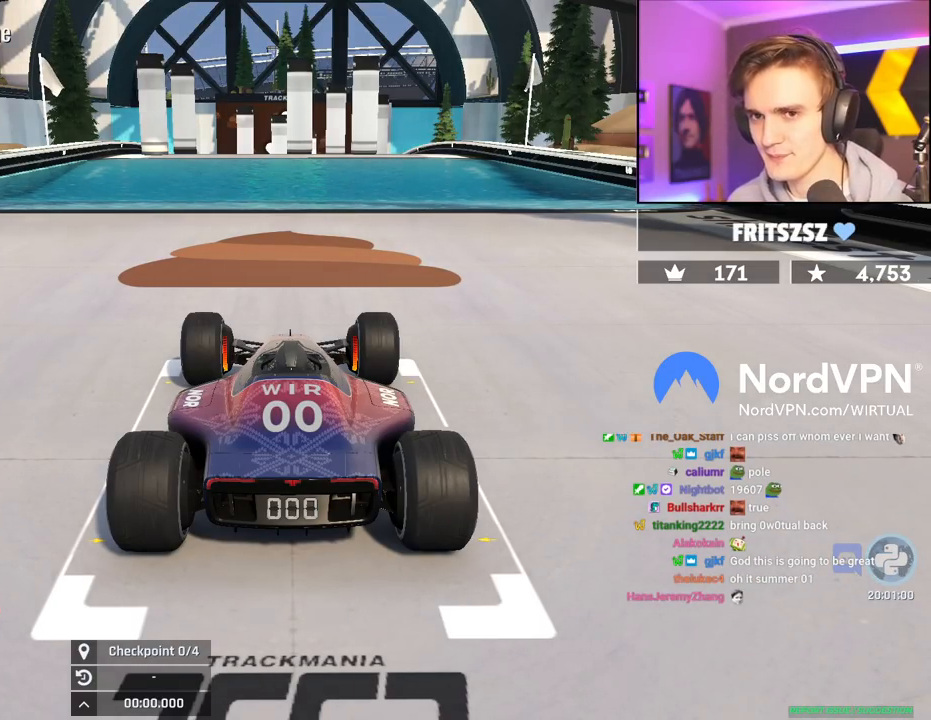
{"keys": ["up"], "events": []}
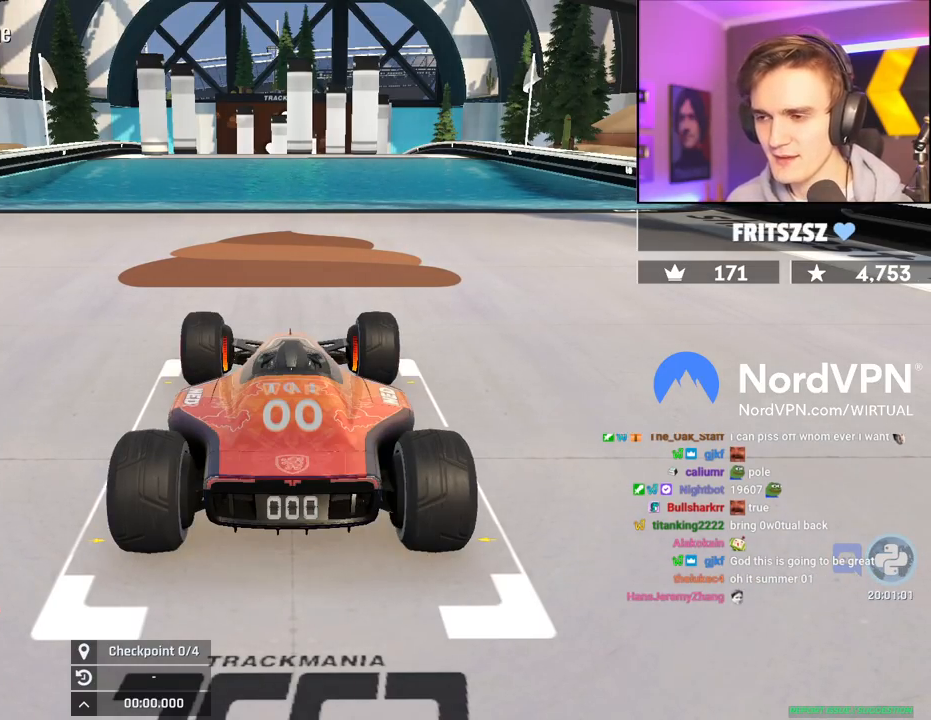
{"keys": ["up"], "events": []}
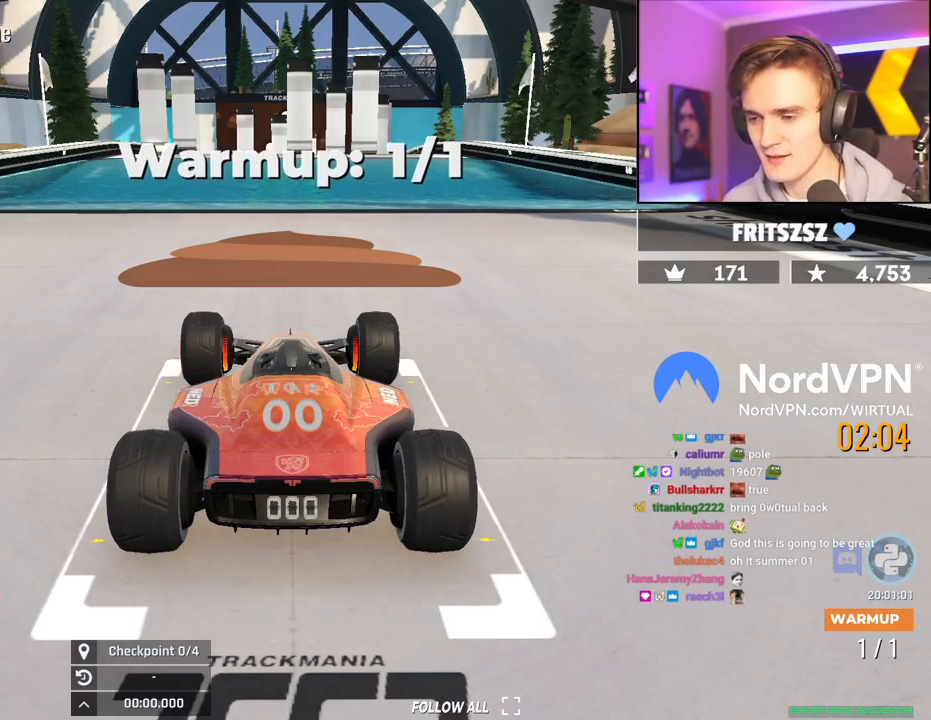
{"keys": ["up"], "events": []}
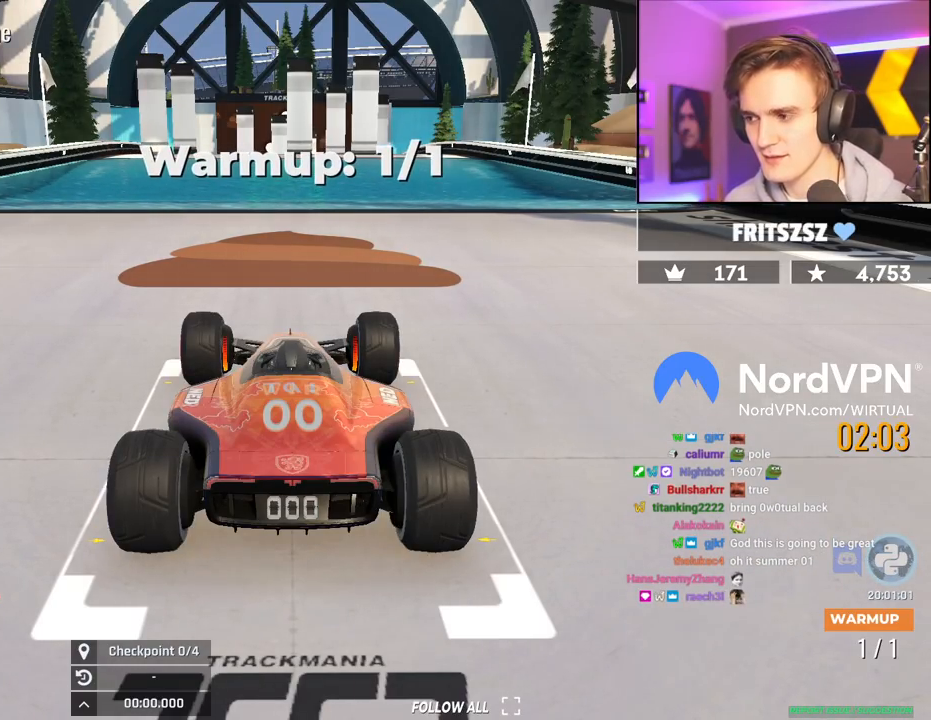
{"keys": ["up"], "events": []}
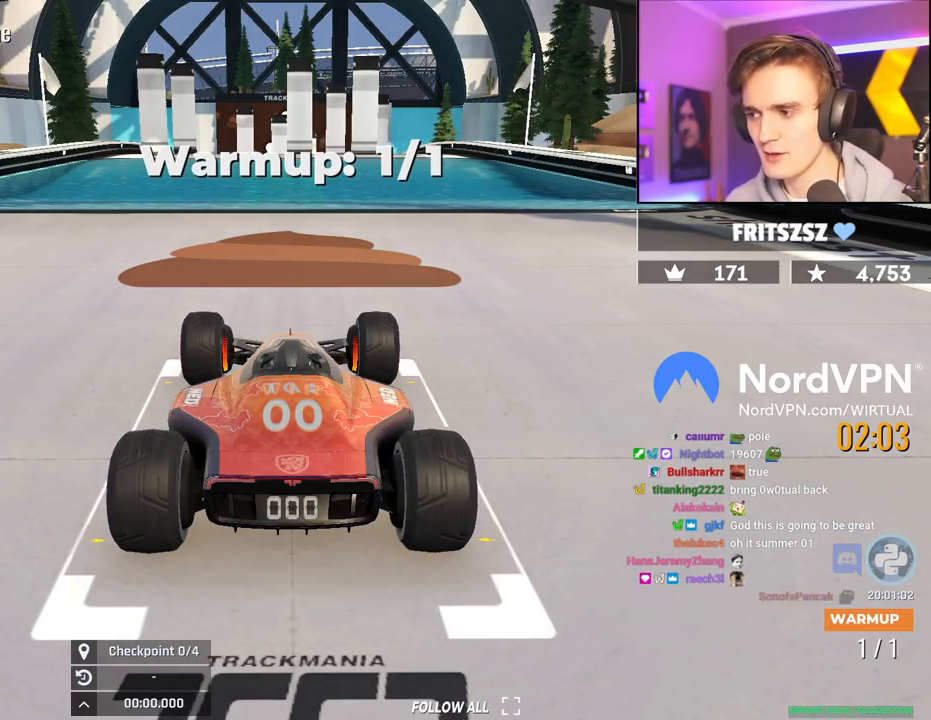
{"keys": ["up"], "events": []}
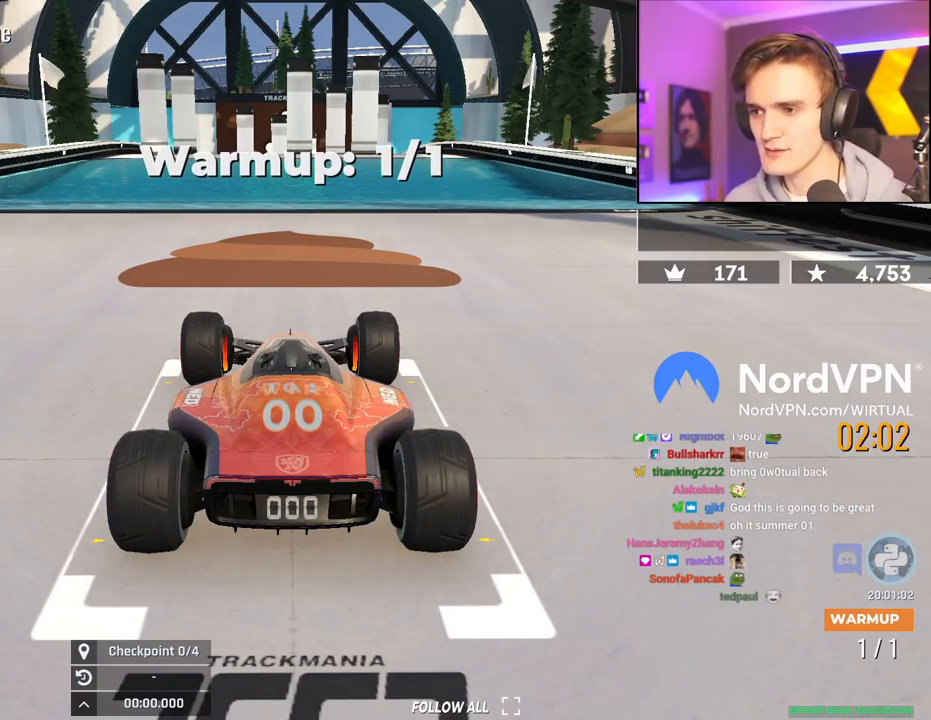
{"keys": ["up"], "events": []}
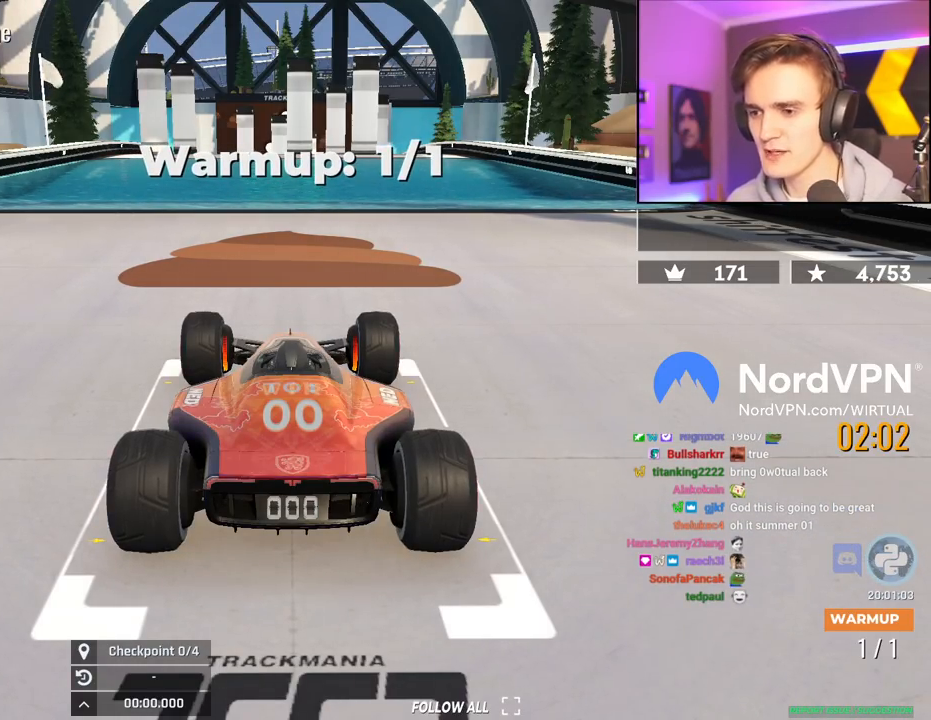
{"keys": ["up"], "events": []}
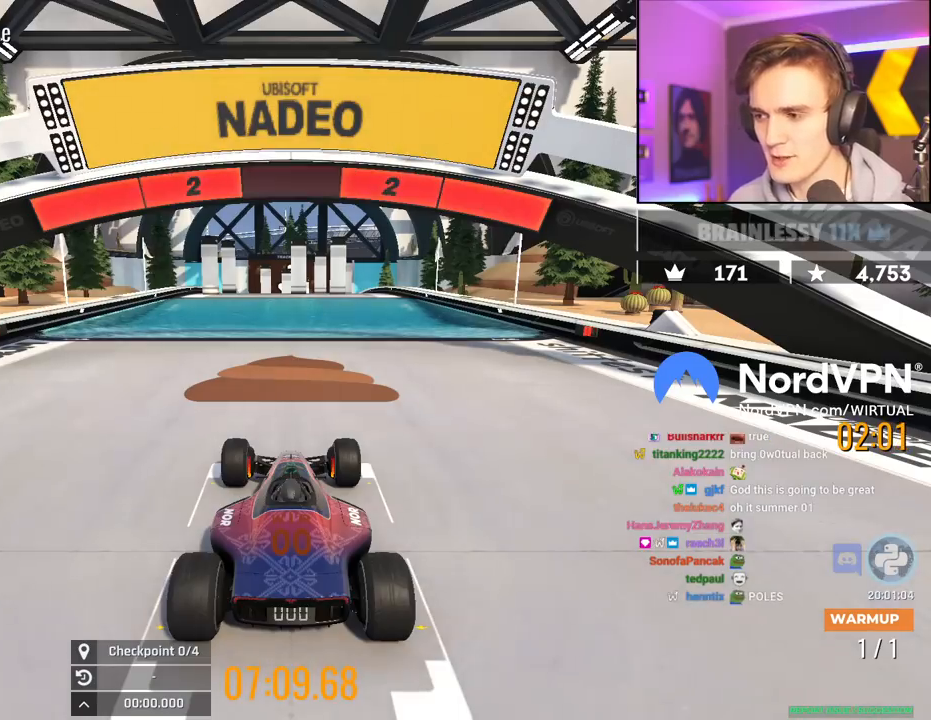
{"keys": ["up"], "events": []}
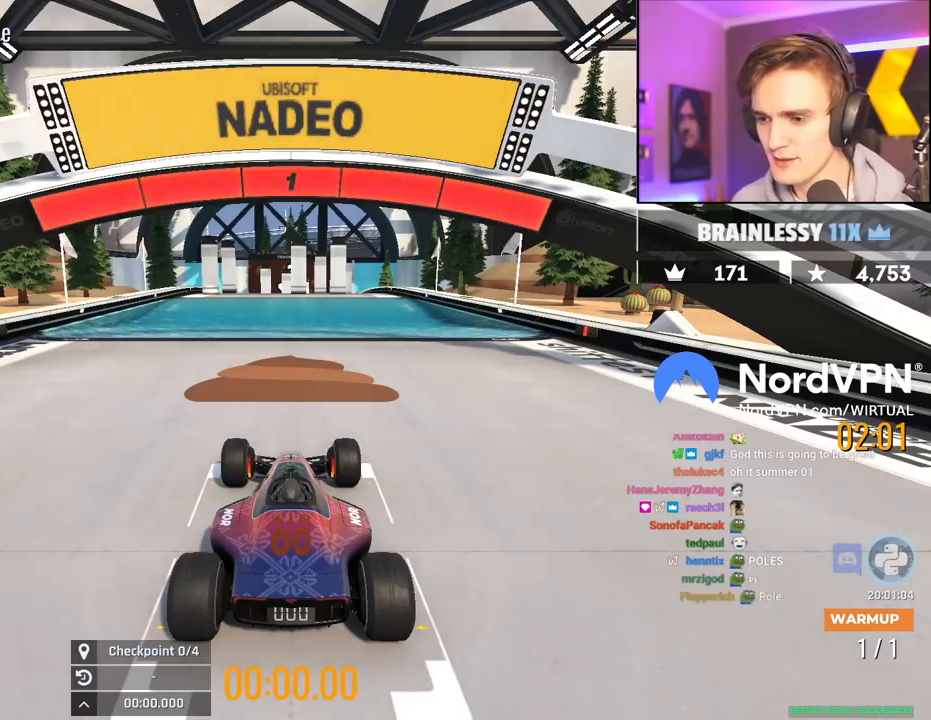
{"keys": ["up"], "events": []}
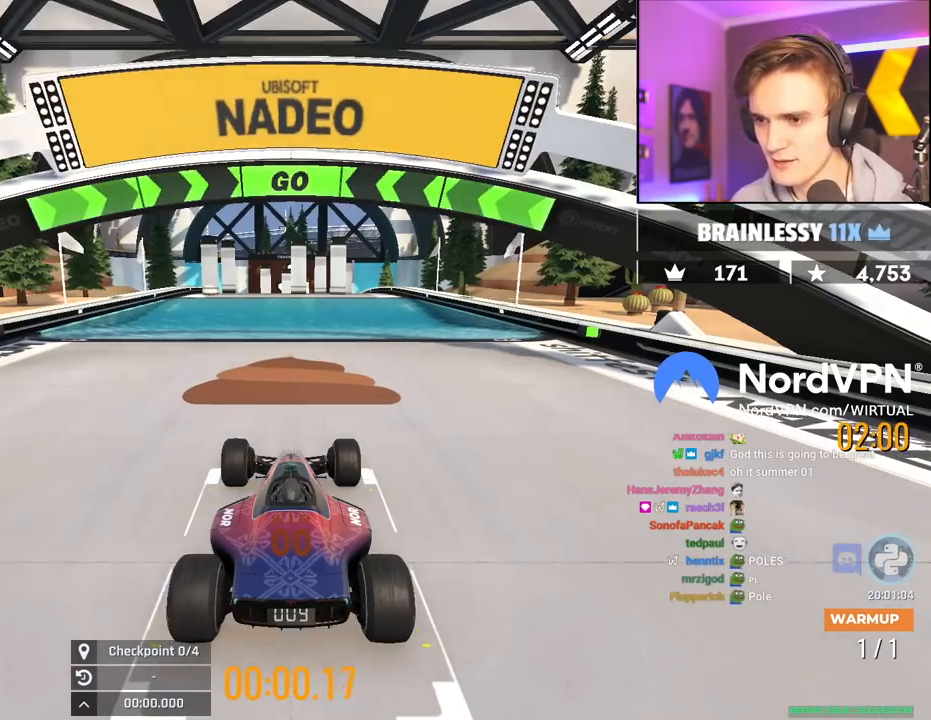
{"keys": ["left", "up"], "events": [[434, "left", "down"]]}
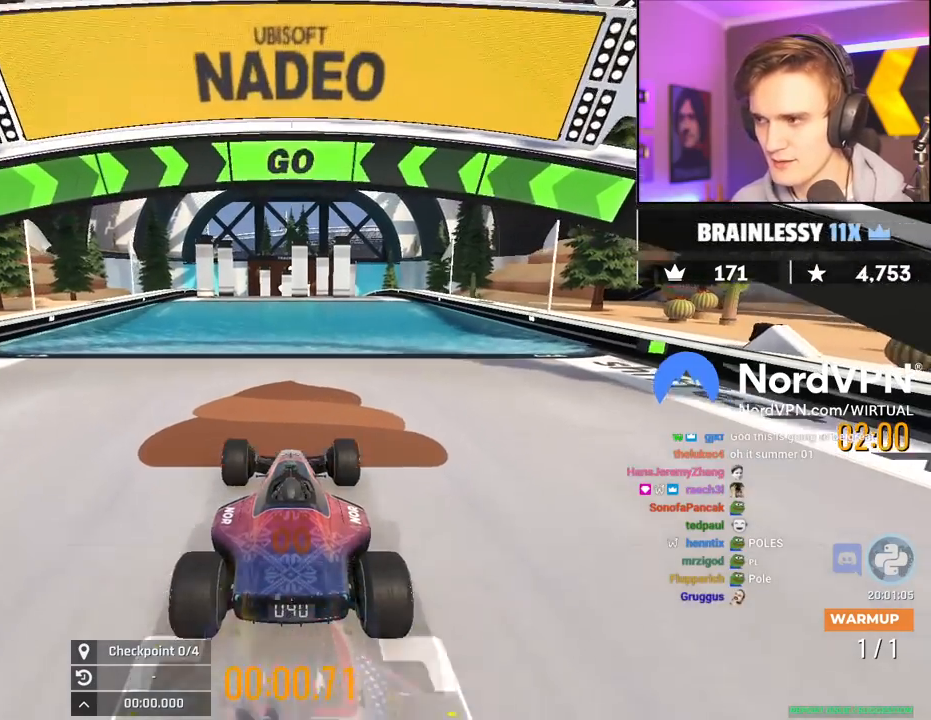
{"keys": ["up"], "events": [[34, "left", "up"]]}
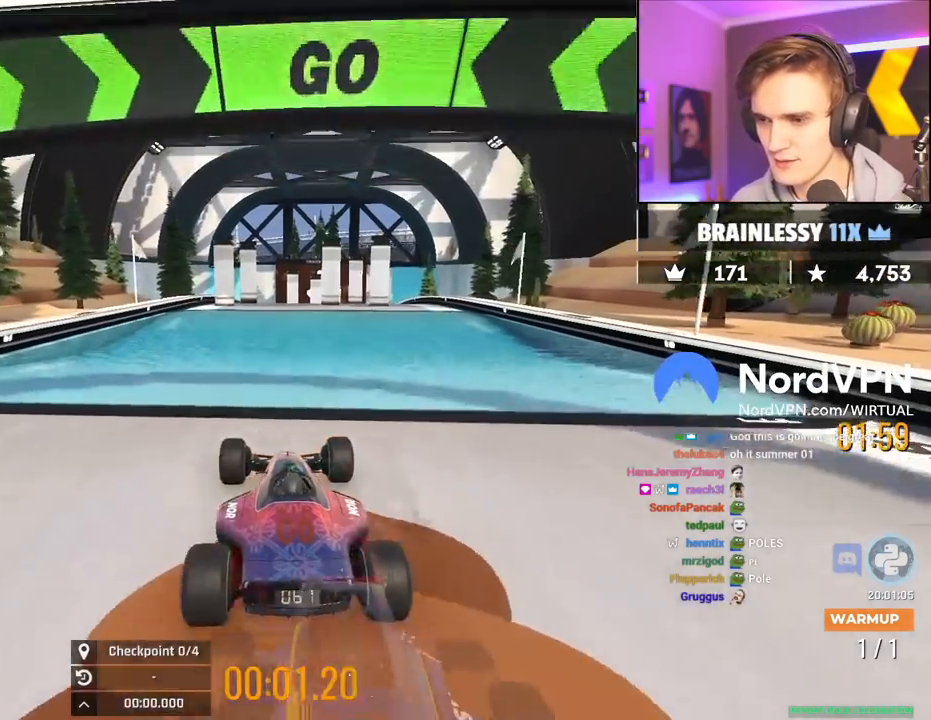
{"keys": ["up"], "events": []}
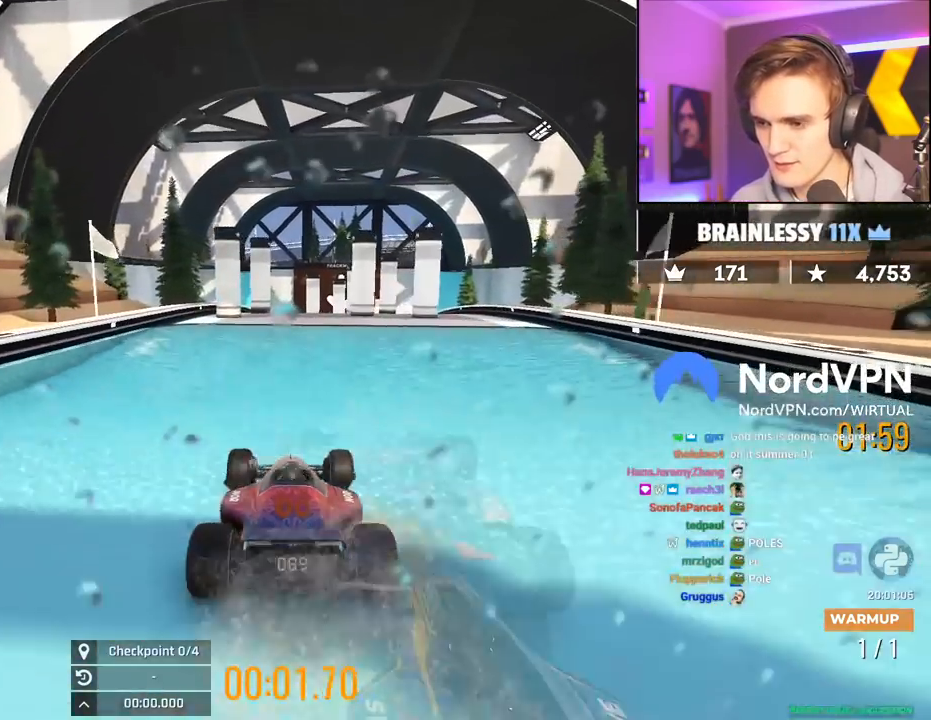
{"keys": ["up"], "events": [[300, "right", "down"], [350, "right", "up"]]}
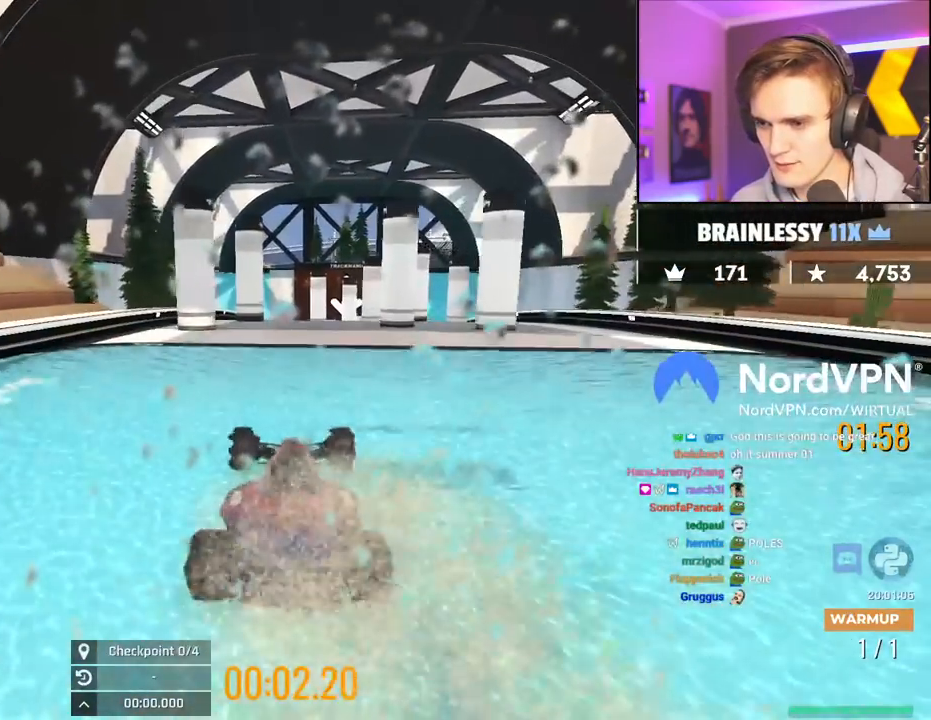
{"keys": ["up"], "events": []}
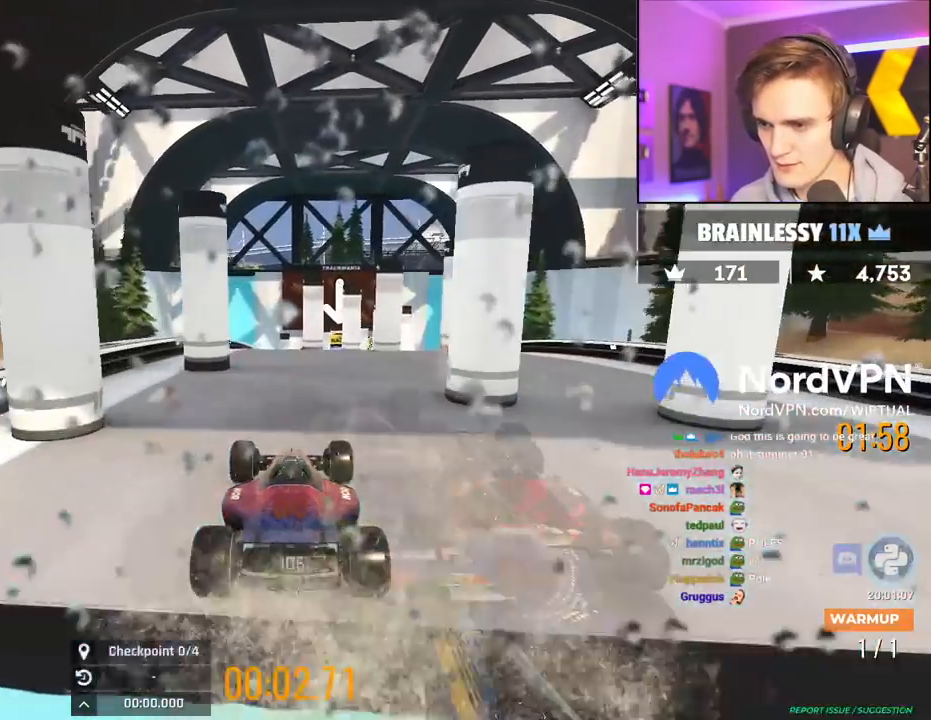
{"keys": ["up"], "events": [[50, "left", "down"], [100, "left", "up"]]}
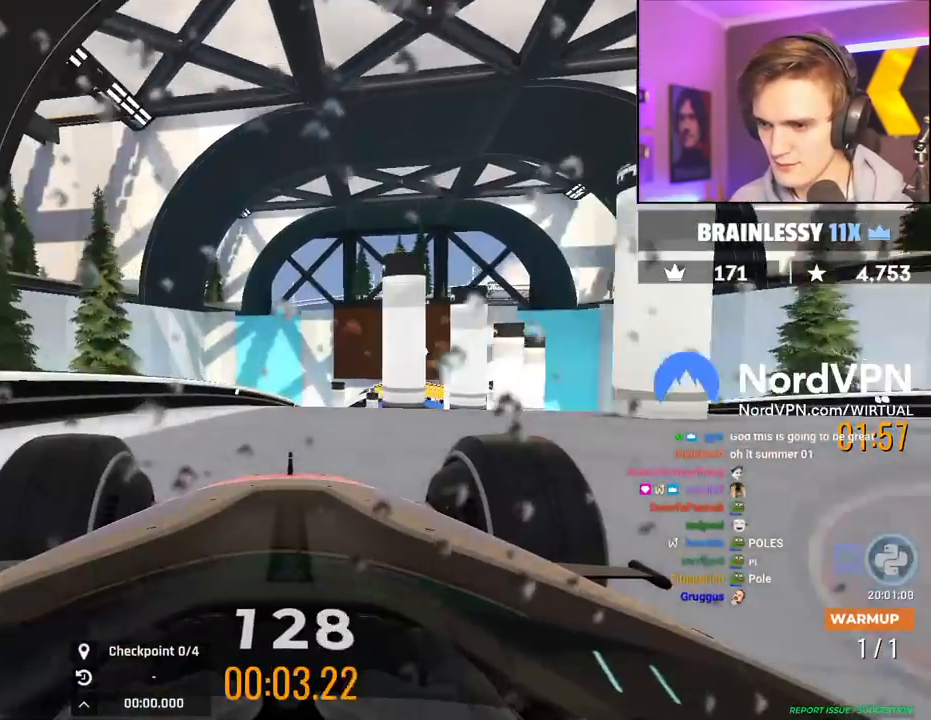
{"keys": ["up"], "events": [[17, "right", "down"], [67, "right", "up"], [300, "right", "down"], [384, "right", "up"]]}
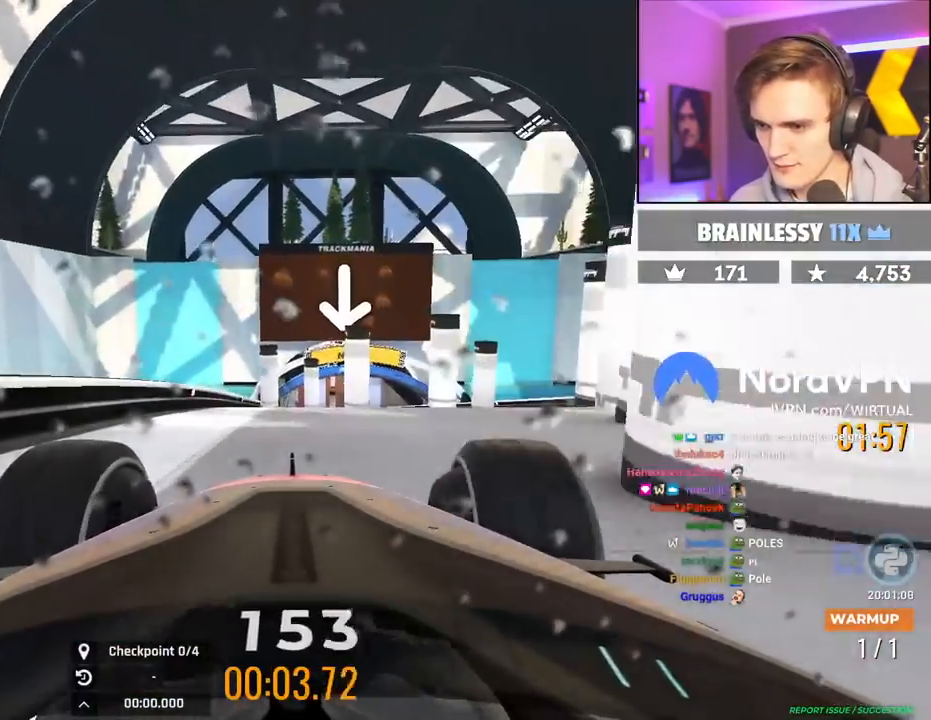
{"keys": ["up"], "events": []}
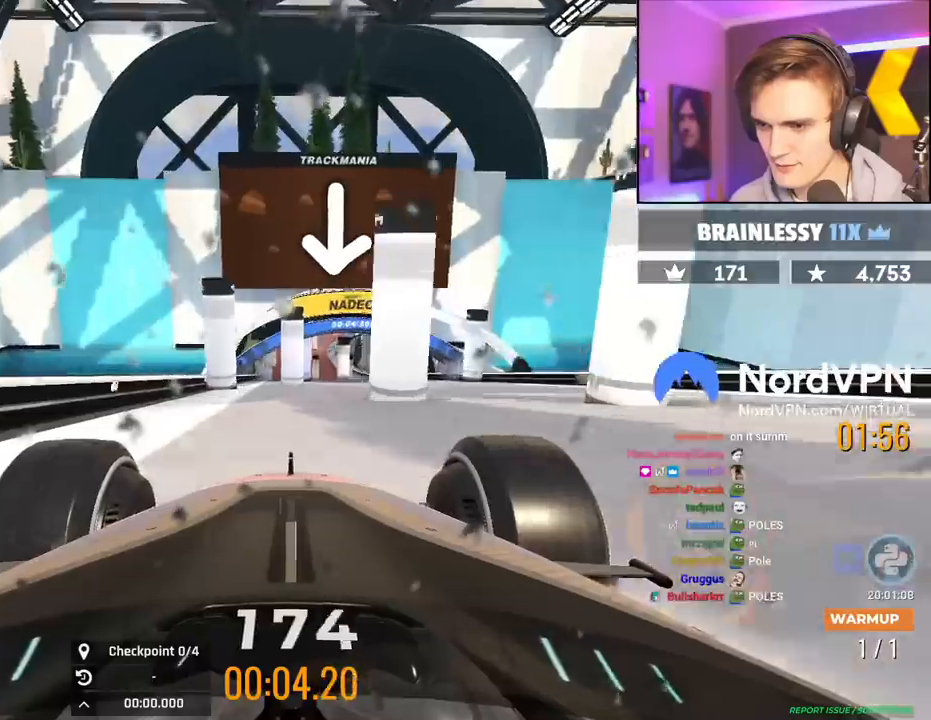
{"keys": ["up"], "events": [[50, "right", "down"], [184, "right", "up"]]}
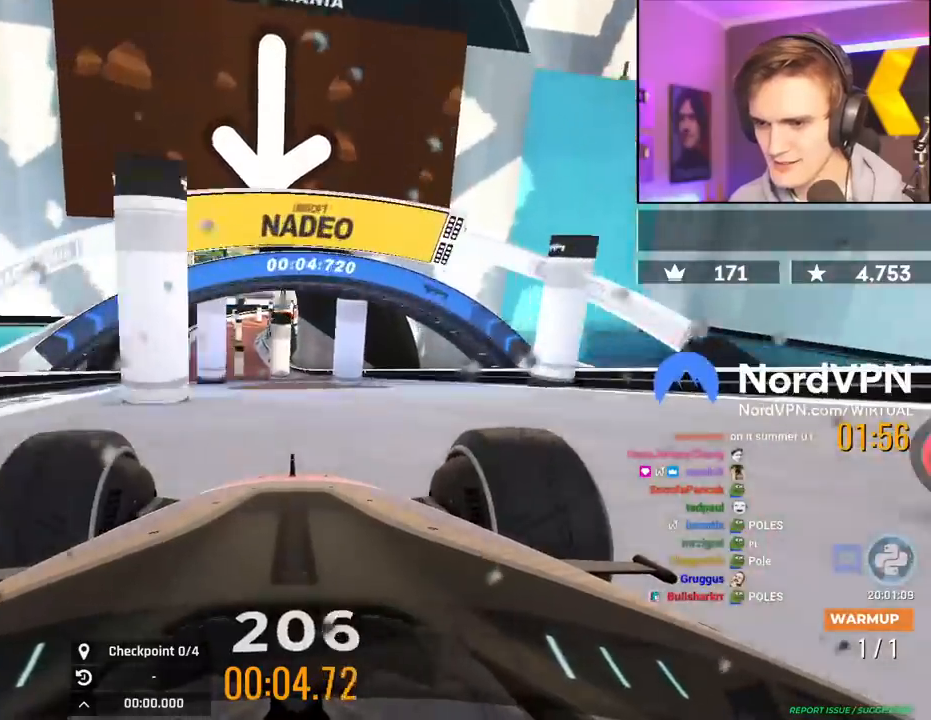
{"keys": ["left", "up"], "events": [[150, "left", "down"], [300, "left", "up"], [434, "left", "down"]]}
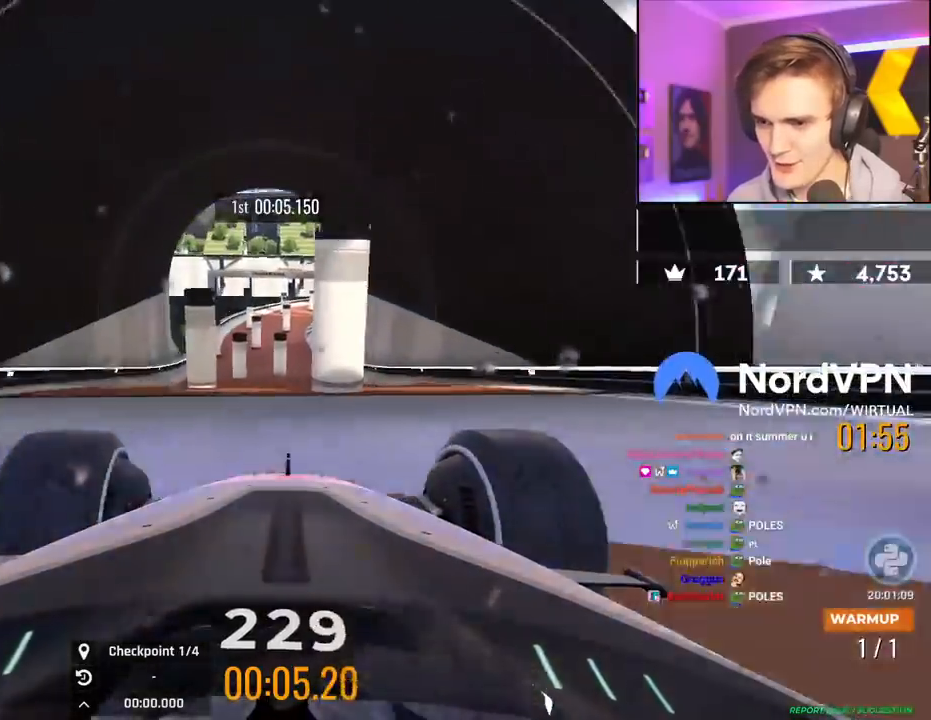
{"keys": [], "events": [[34, "left", "up"], [84, "right", "down"], [217, "right", "up"], [267, "up", "up"]]}
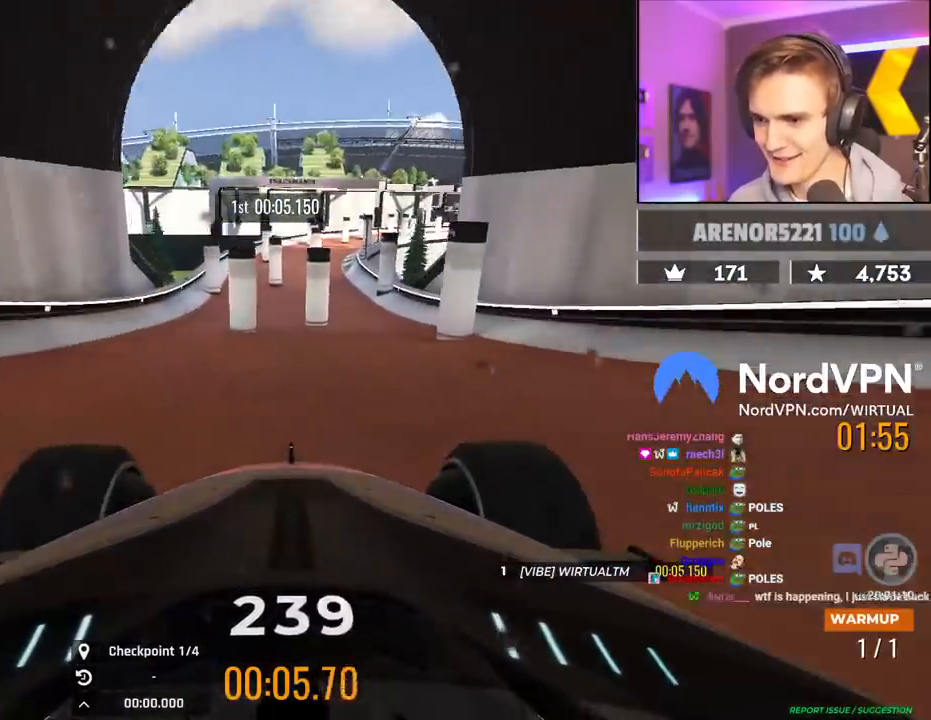
{"keys": ["right", "up"], "events": [[234, "left", "down"], [367, "left", "up"], [417, "right", "down"], [467, "up", "down"]]}
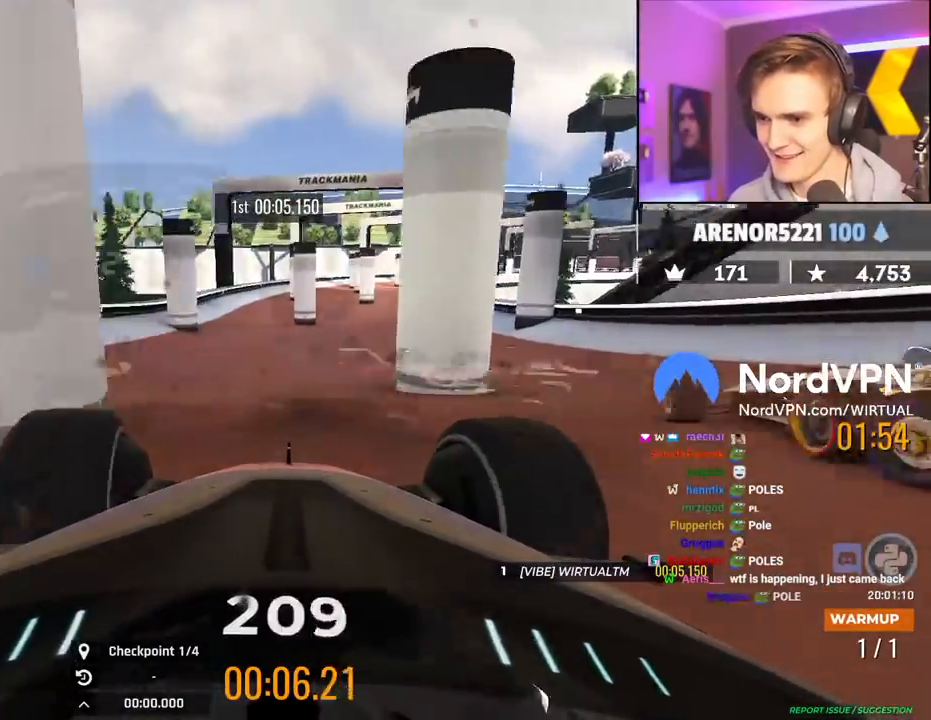
{"keys": ["left", "up"], "events": [[200, "right", "up"], [350, "left", "down"]]}
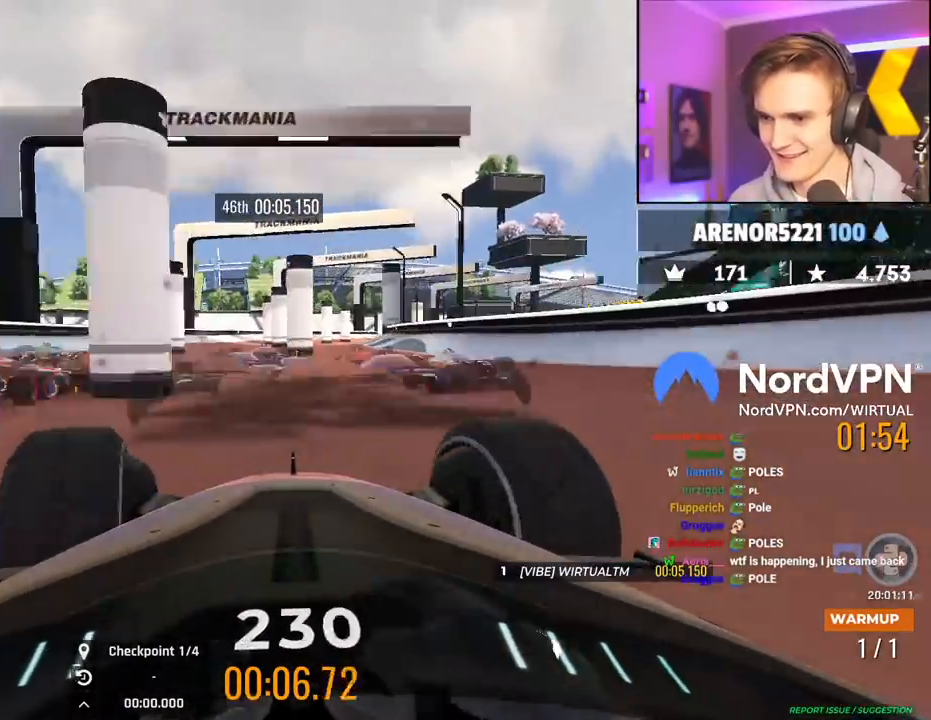
{"keys": ["left"], "events": [[117, "left", "up"], [167, "up", "up"], [267, "right", "down"], [450, "right", "up"], [500, "left", "down"]]}
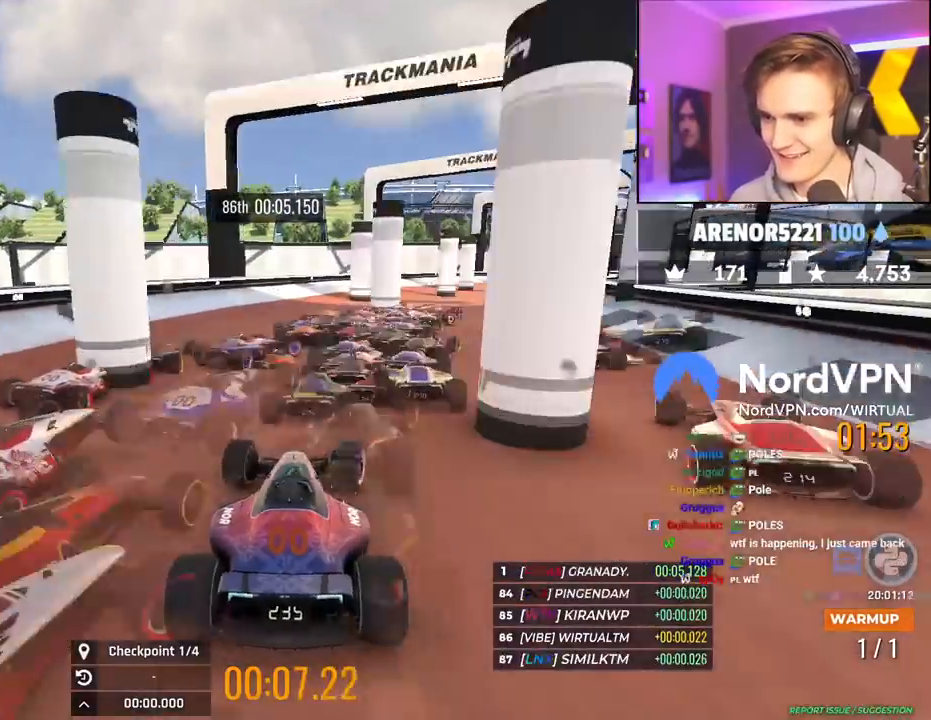
{"keys": ["right"], "events": [[50, "left", "up"], [184, "right", "down"], [234, "right", "up"], [284, "left", "down"], [367, "left", "up"], [417, "right", "down"]]}
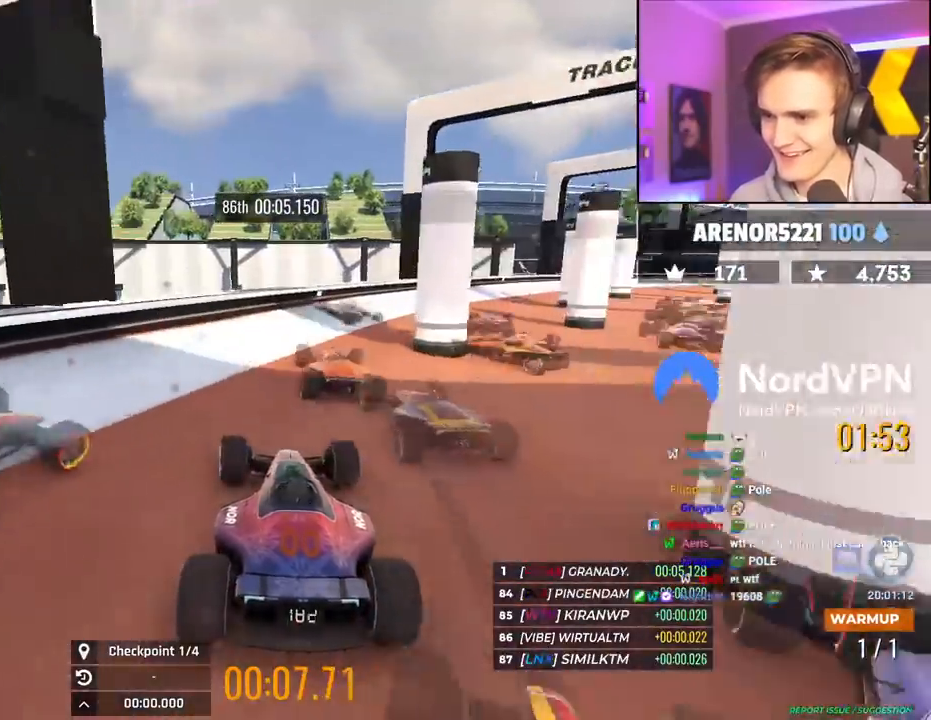
{"keys": ["up"], "events": [[334, "up", "down"], [434, "right", "up"]]}
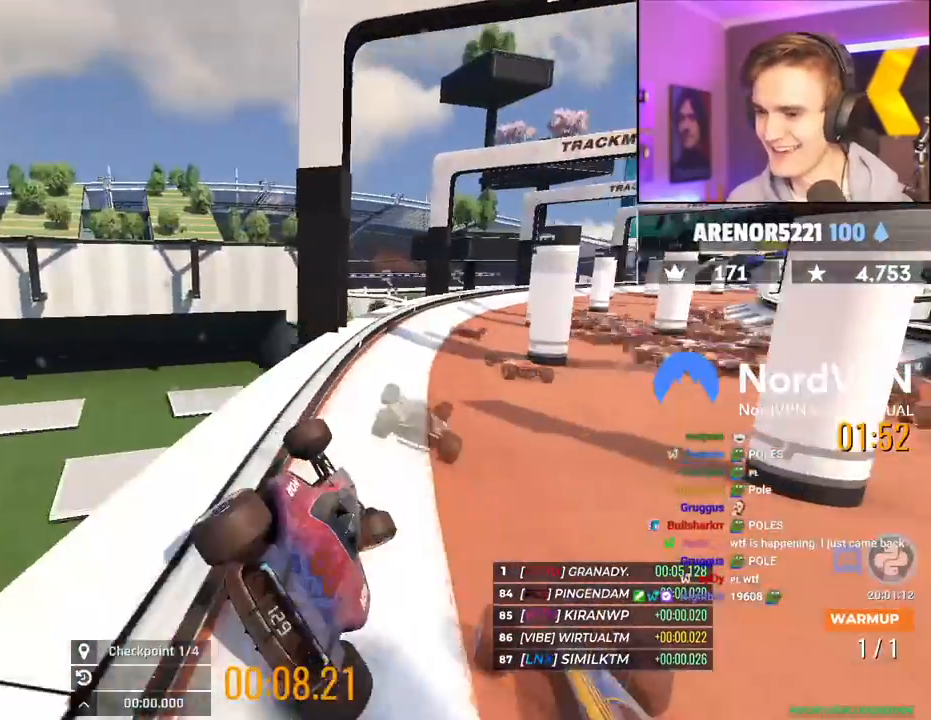
{"keys": ["up"], "events": [[34, "left", "down"], [84, "left", "up"], [217, "right", "down"], [267, "right", "up"], [350, "left", "down"], [450, "left", "up"]]}